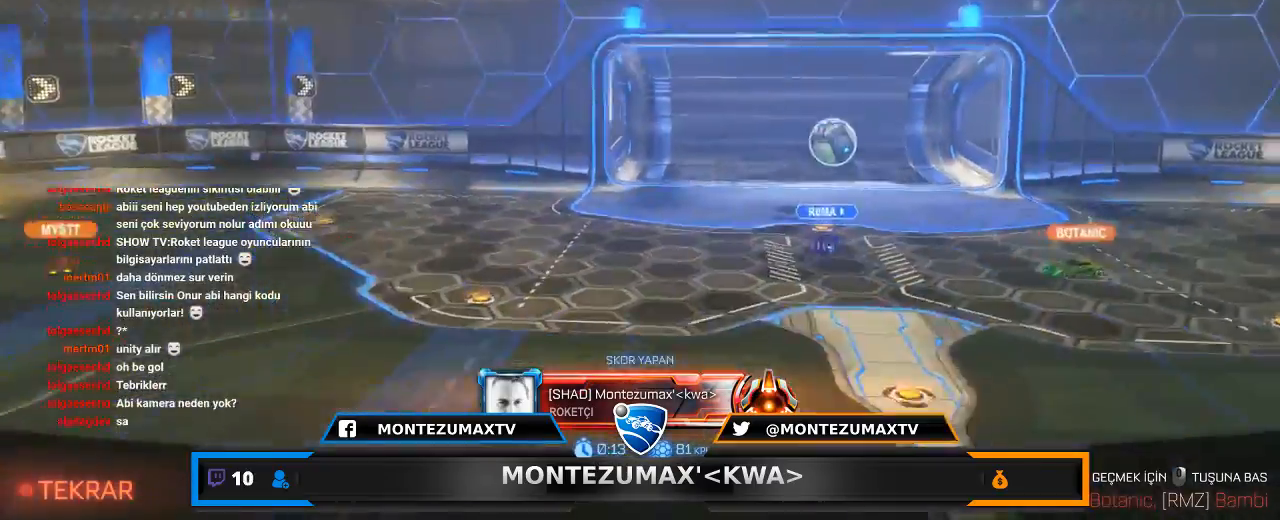
Gameplay with keyboard and mouse; each line is a JSON object with the keys and mouse buttons held at the frame after it. "events" lists presses ("down") and releases ("up") of "1", "2", "3", "4", "5", "a", "alt", "c", "caps_lock", "ctrl", "d", "e", "f", "g", "q", "r", "s", "shift", "space", "t", "tab", "v", "w", "x", "z", "mouse_left", "mouse_wheel" and "mouse_right" between this image and that frame as [ms after this image, input, new state], when the widget could be followed in between. "mouse_left", "mouse_wheel", "mouse_right" = the "left", "wheel", "right" buttons of the "mouse" list. No other keys are recorded. "wheel" means that the mouse wheel is clicked or scrolled. "mouse_move" is the direction in which the mouse moves at that frame (one of eight, or "still"), when it could be read.
{"keys": [], "mouse": [], "mouse_move": "still", "events": []}
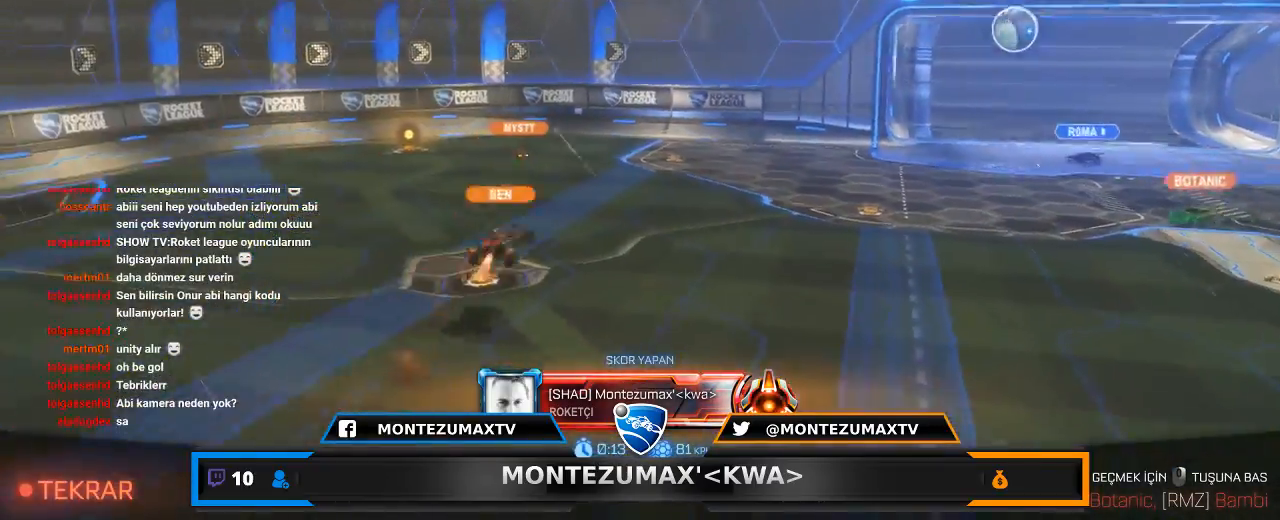
{"keys": [], "mouse": [], "mouse_move": "still", "events": []}
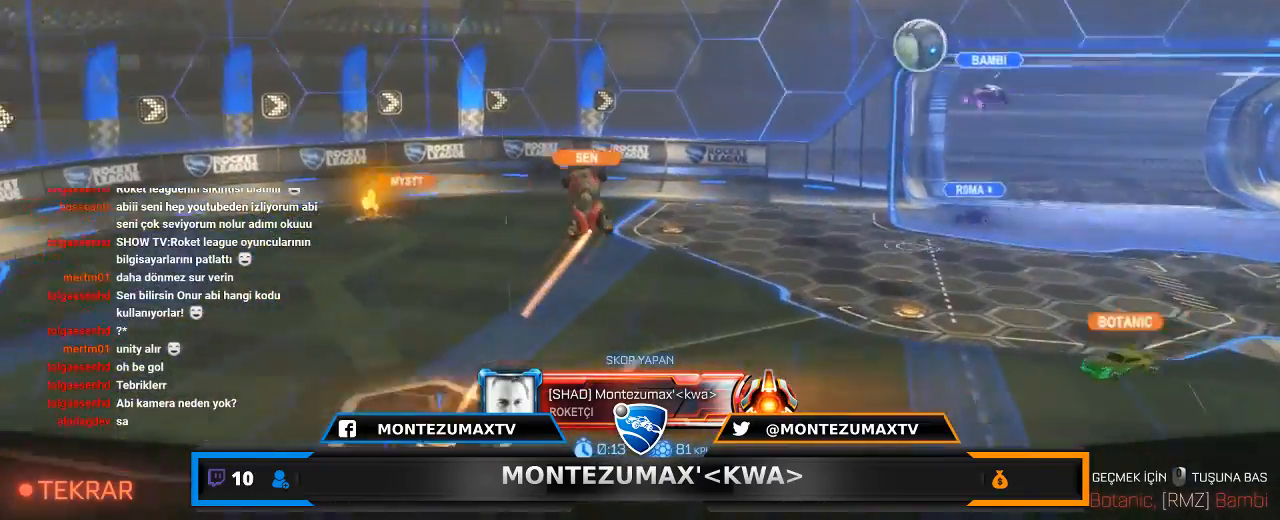
{"keys": [], "mouse": [], "mouse_move": "still", "events": []}
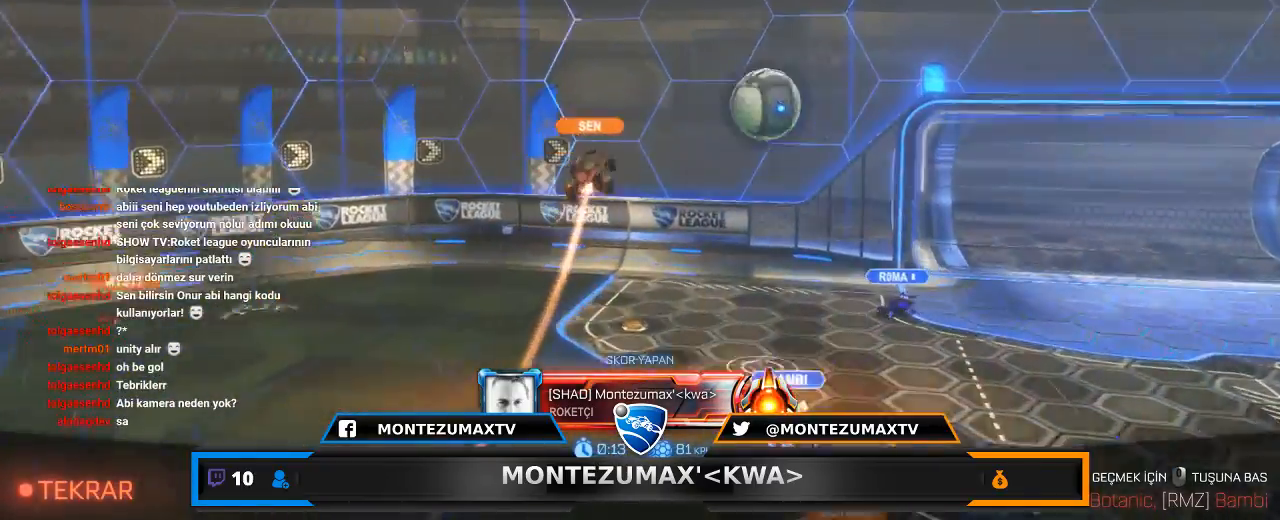
{"keys": [], "mouse": [], "mouse_move": "still", "events": []}
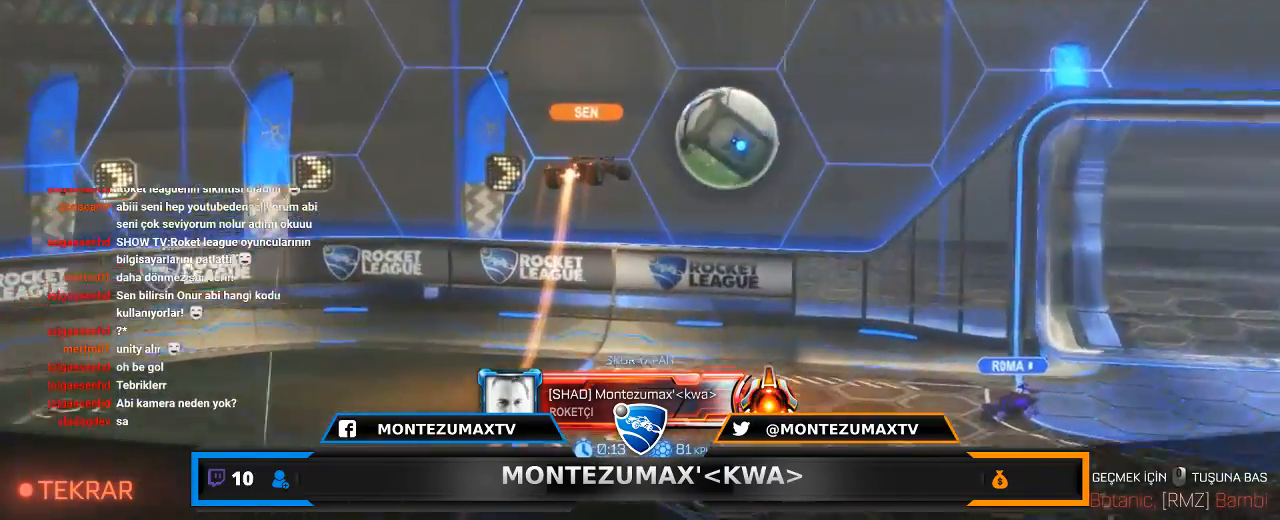
{"keys": [], "mouse": [], "mouse_move": "still", "events": []}
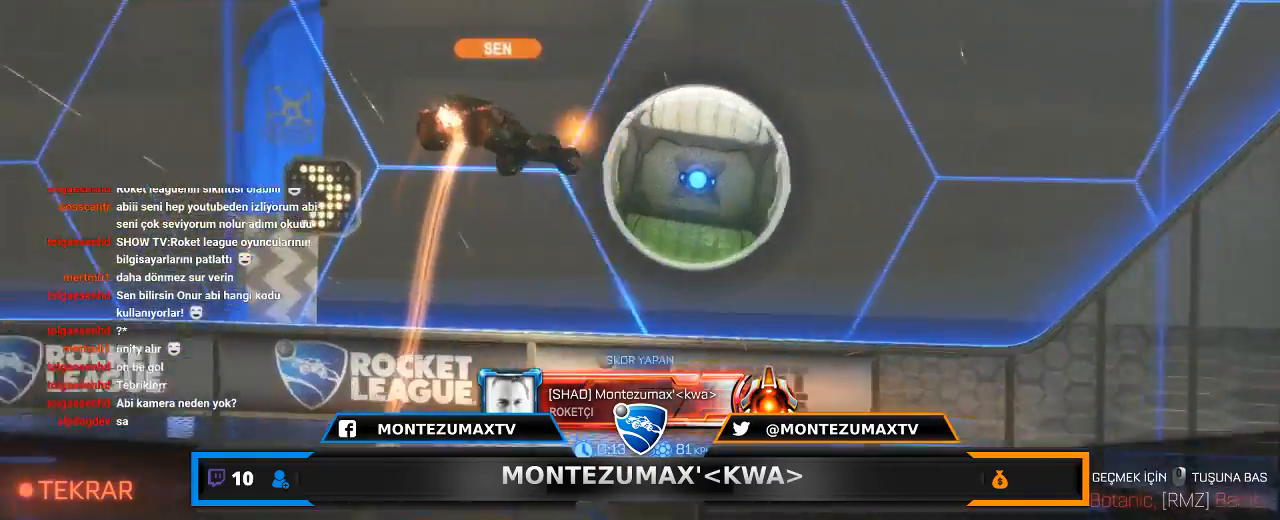
{"keys": [], "mouse": [], "mouse_move": "still", "events": []}
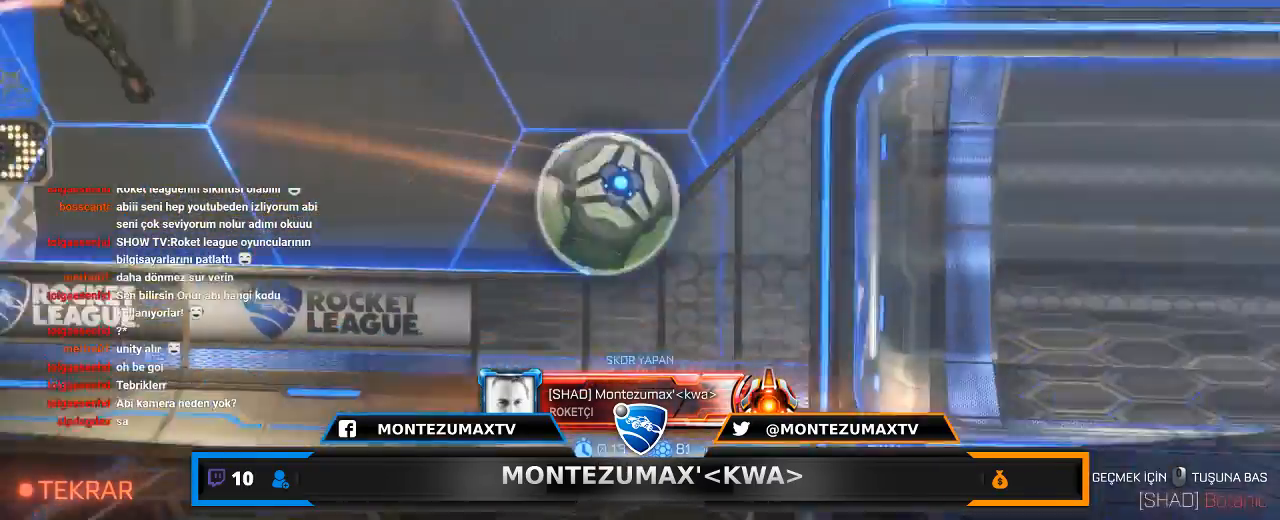
{"keys": [], "mouse": [], "mouse_move": "still", "events": []}
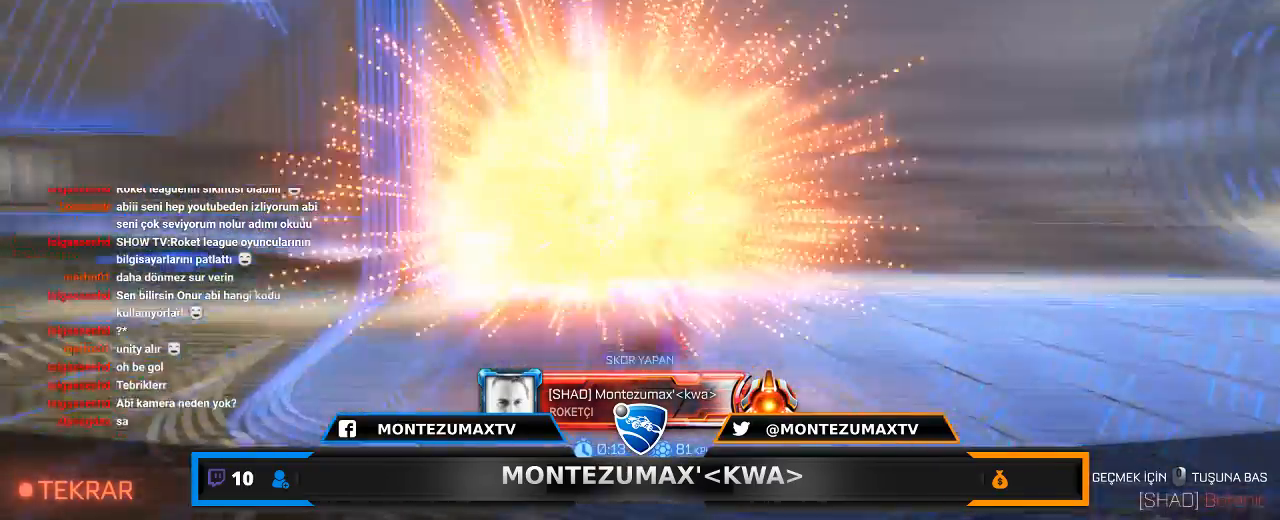
{"keys": [], "mouse": ["wheel", "right"], "mouse_move": "still", "events": [[467, "mouse_right", "down"], [467, "mouse_wheel", "down"]]}
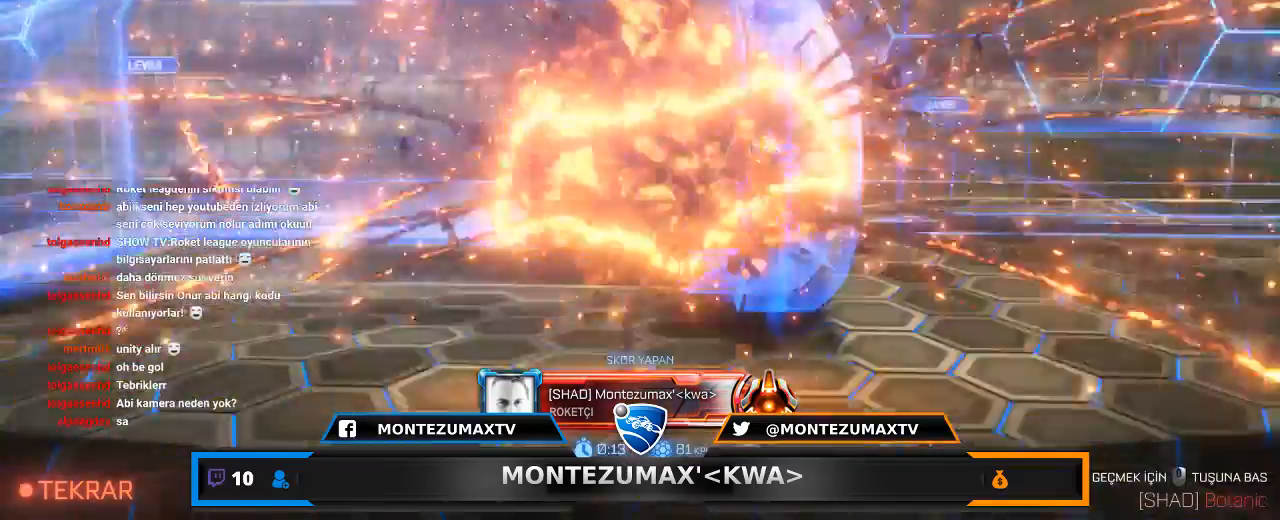
{"keys": [], "mouse": [], "mouse_move": "still", "events": [[200, "mouse_right", "up"], [234, "mouse_wheel", "up"]]}
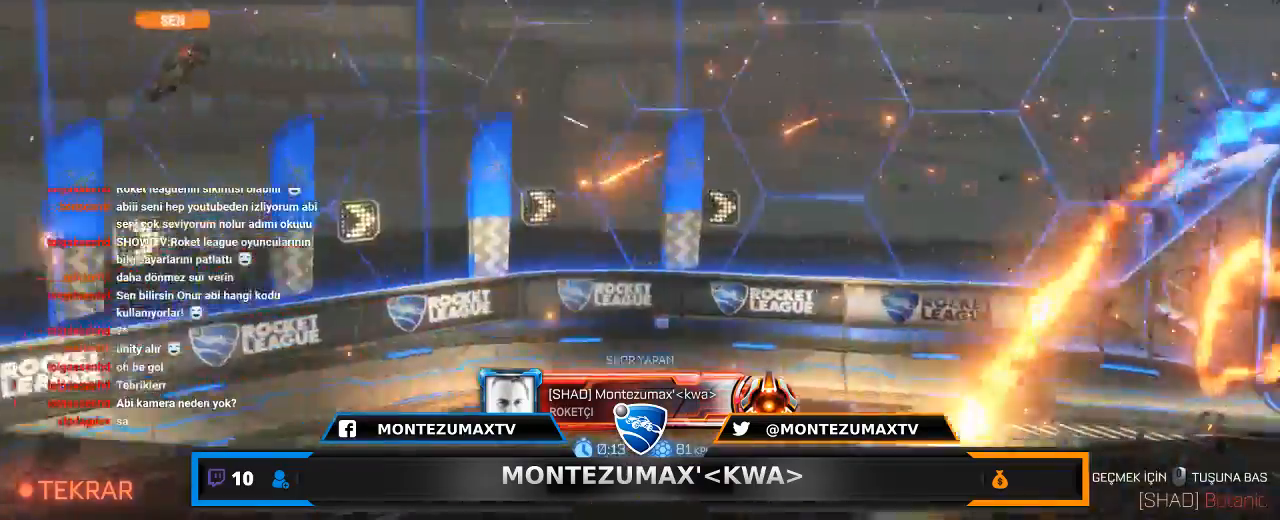
{"keys": [], "mouse": [], "mouse_move": "still", "events": []}
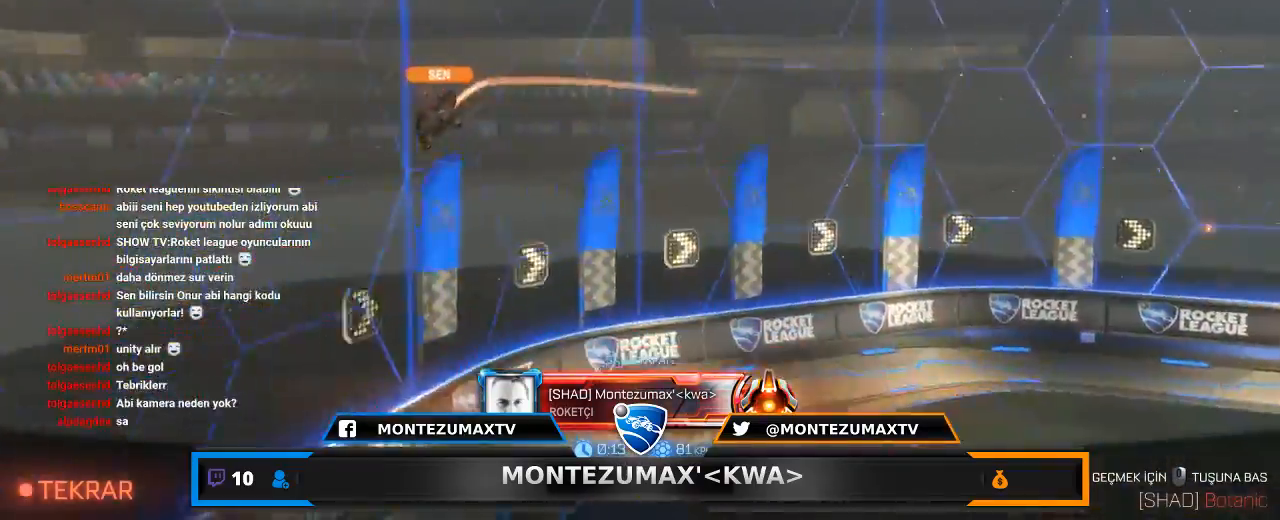
{"keys": [], "mouse": [], "mouse_move": "still", "events": []}
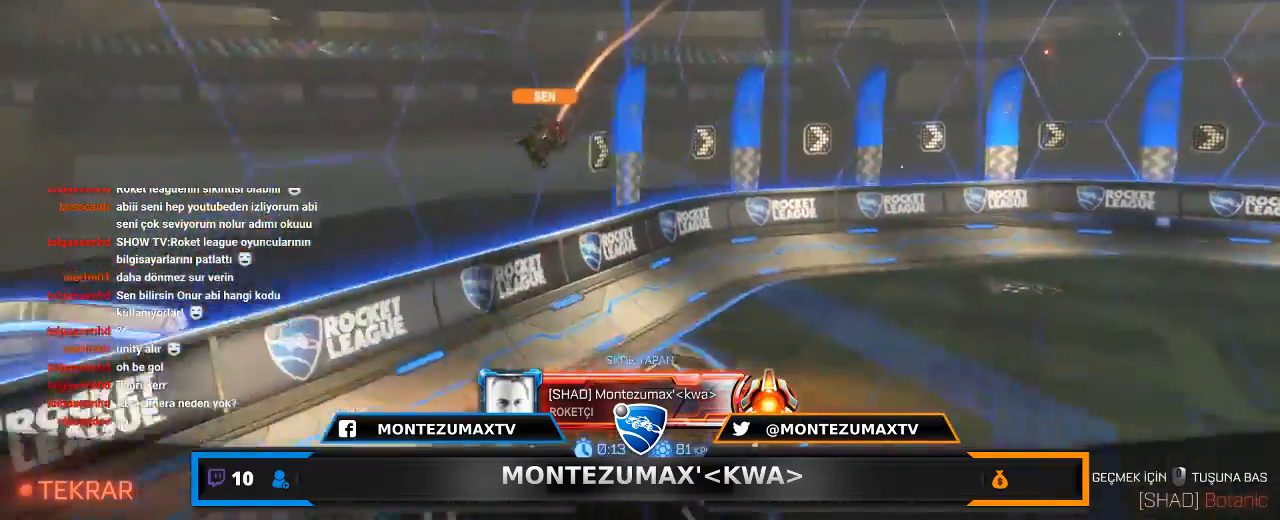
{"keys": [], "mouse": [], "mouse_move": "still", "events": []}
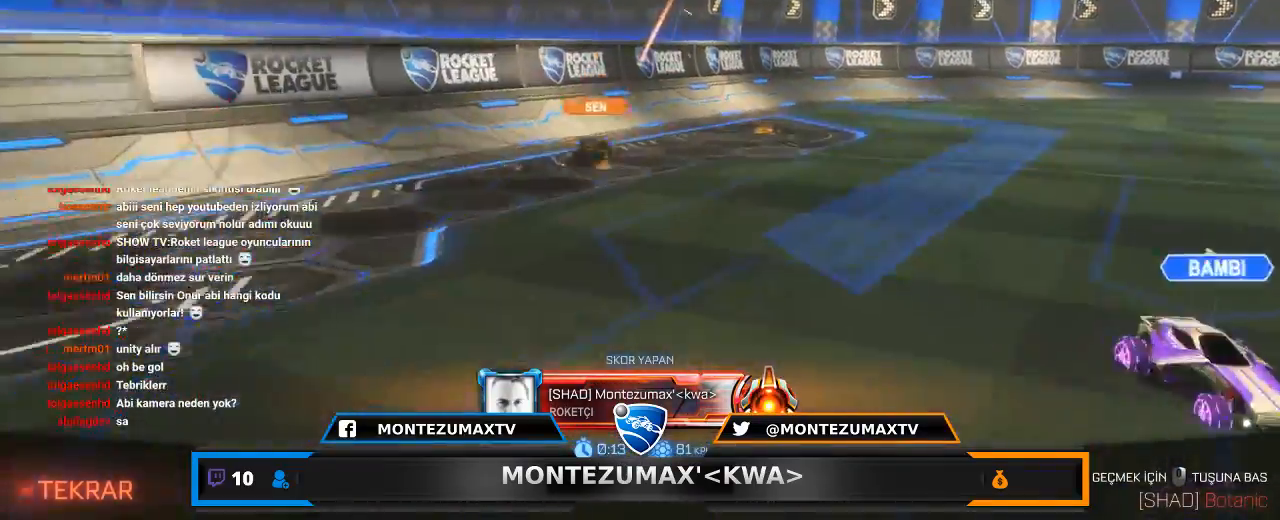
{"keys": [], "mouse": [], "mouse_move": "still", "events": [[300, "mouse_wheel", "down"], [501, "mouse_wheel", "up"]]}
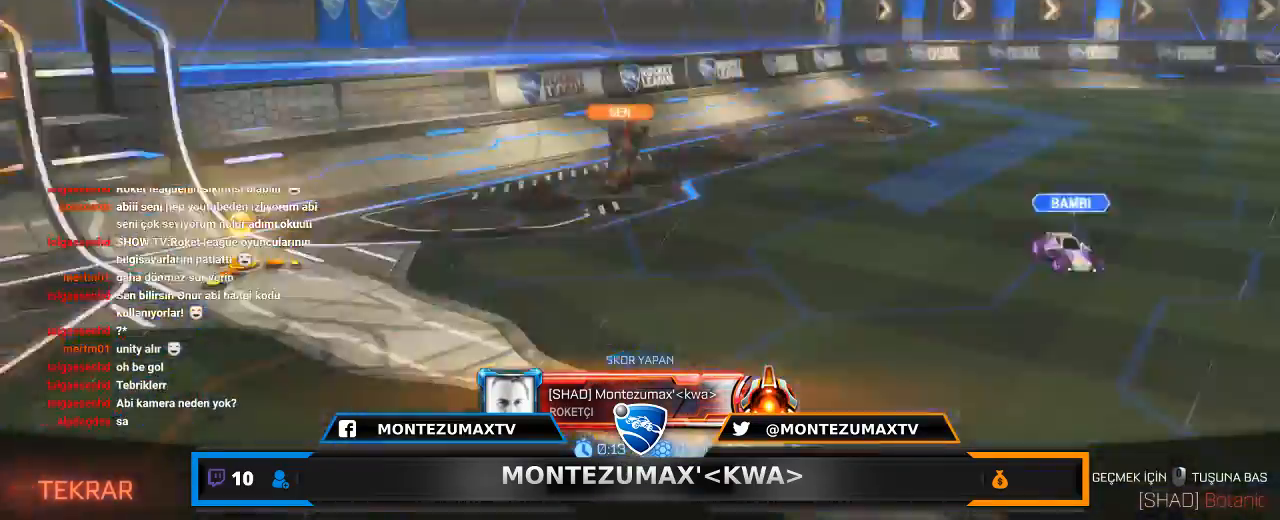
{"keys": [], "mouse": [], "mouse_move": "still"}
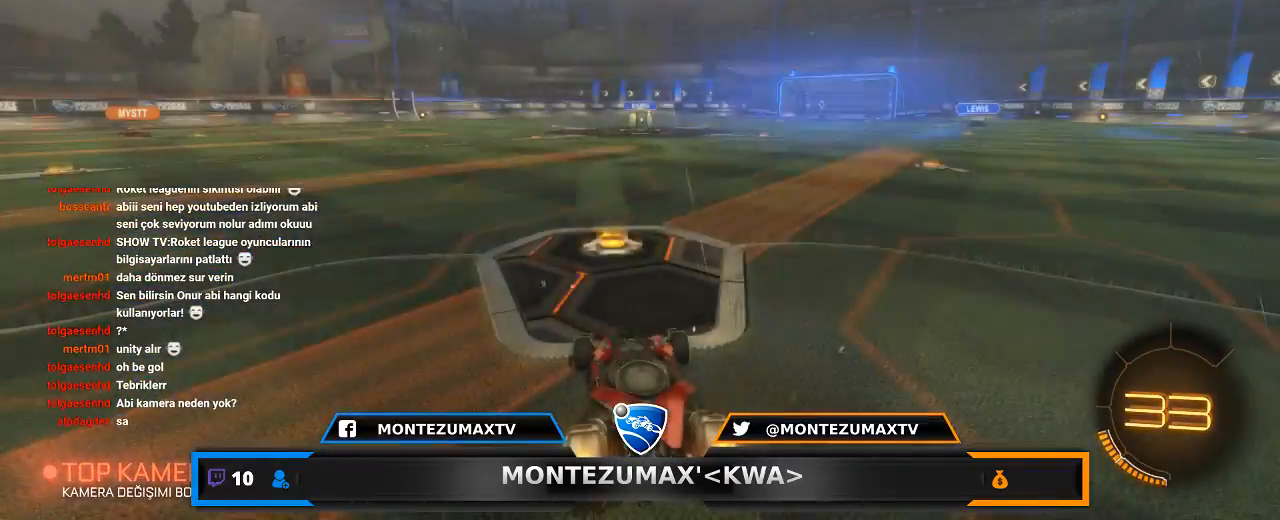
{"keys": ["tab", "w"], "mouse": [], "mouse_move": "still", "events": [[134, "tab", "down"], [501, "w", "down"]]}
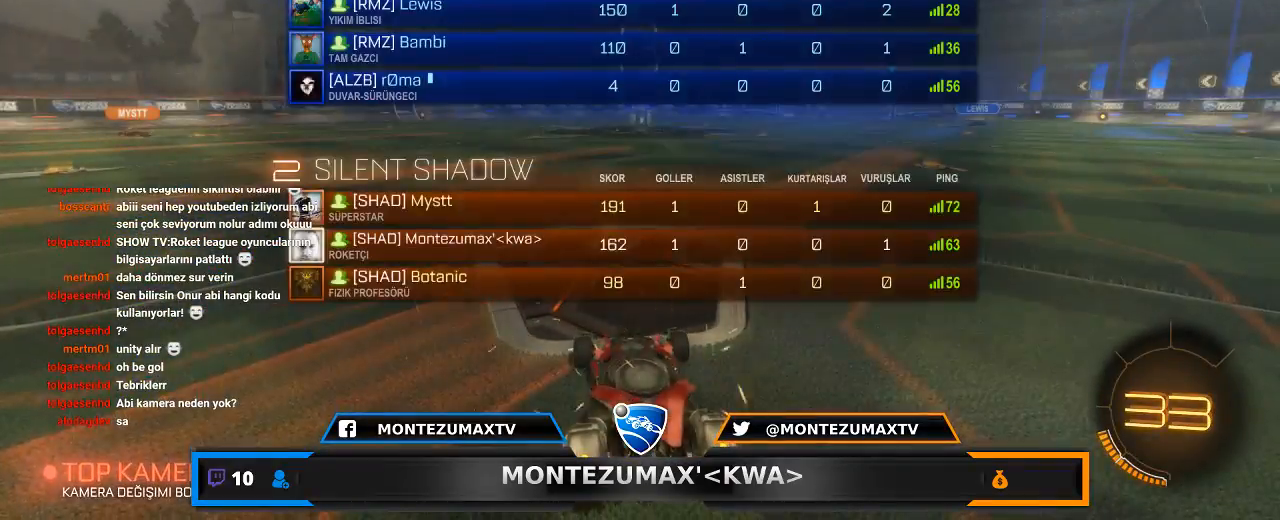
{"keys": ["space", "w"], "mouse": ["left"], "mouse_move": "still", "events": [[233, "space", "down"], [233, "tab", "up"], [400, "space", "up"], [433, "mouse_left", "down"], [433, "space", "down"]]}
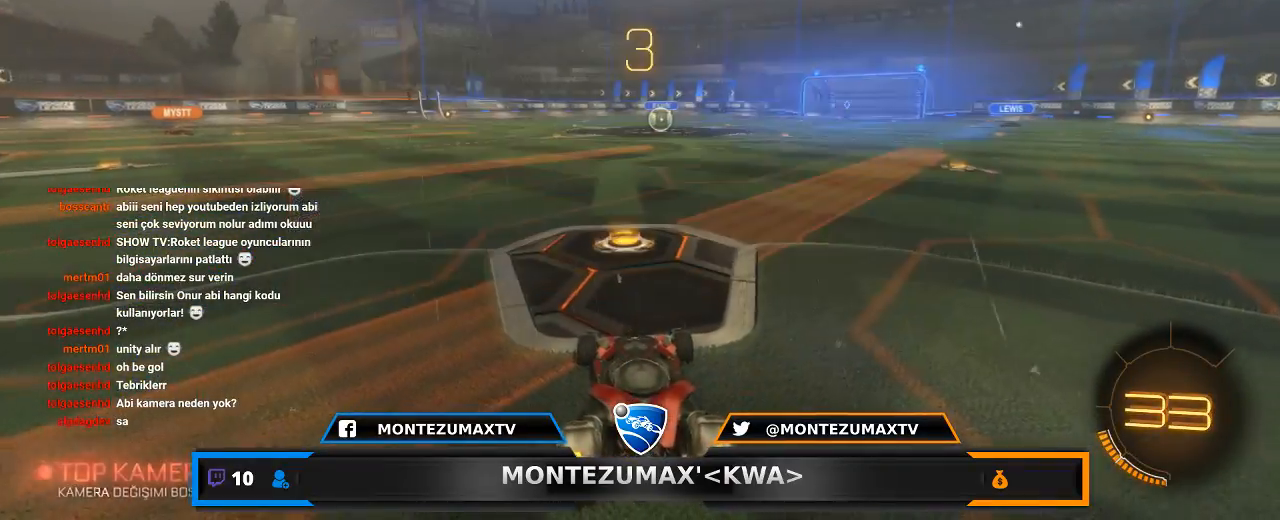
{"keys": ["w"], "mouse": ["left"], "mouse_move": "still", "events": [[67, "space", "up"]]}
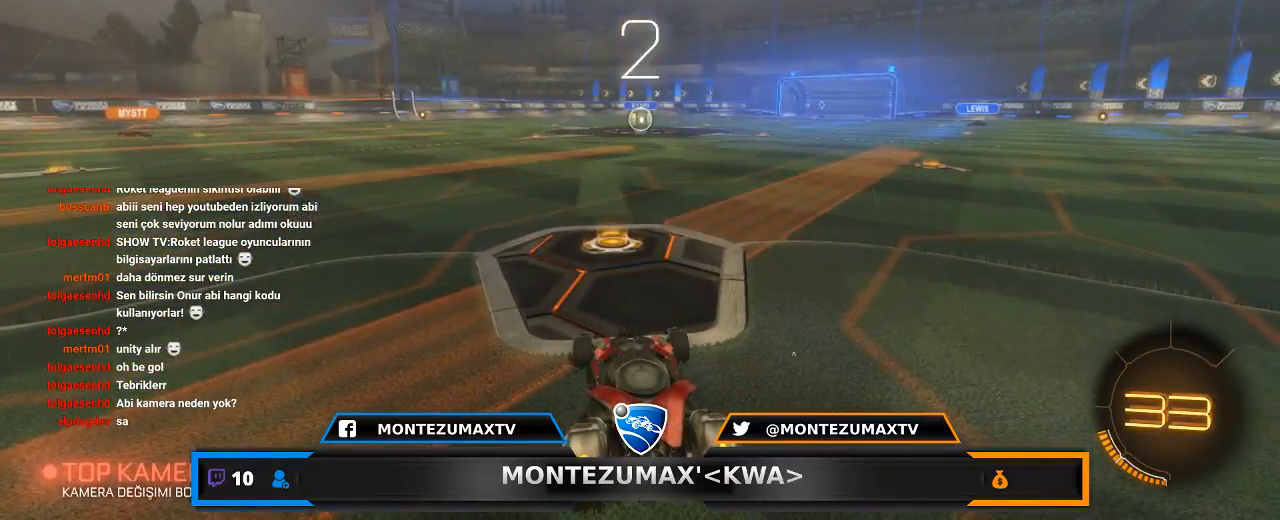
{"keys": ["w"], "mouse": ["left"], "mouse_move": "up-left", "events": []}
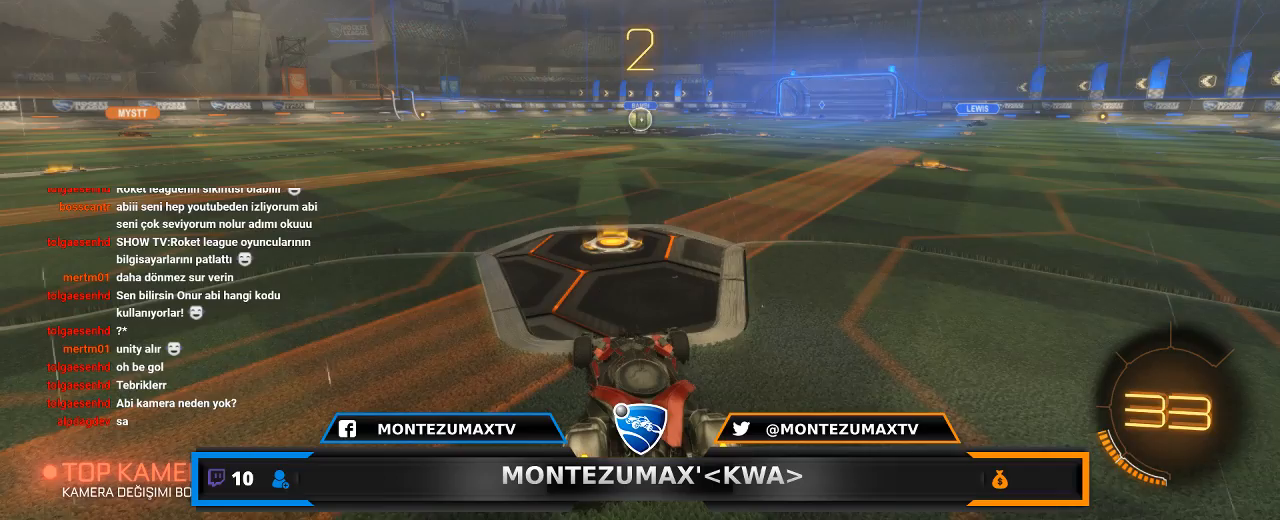
{"keys": ["w"], "mouse": ["left"], "mouse_move": "still", "events": []}
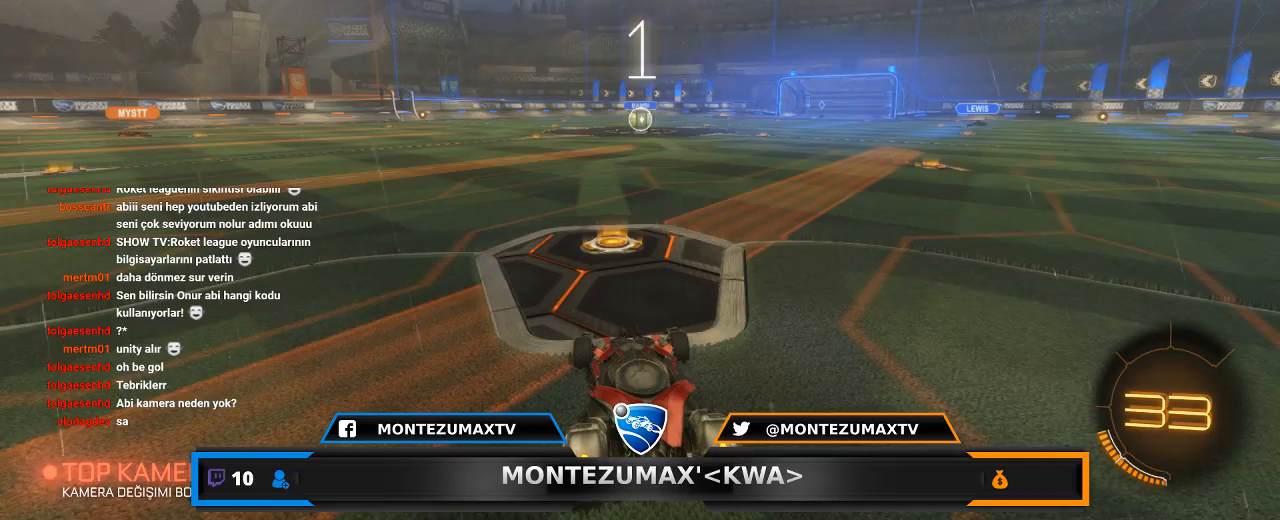
{"keys": ["w"], "mouse": ["left"], "mouse_move": "still", "events": []}
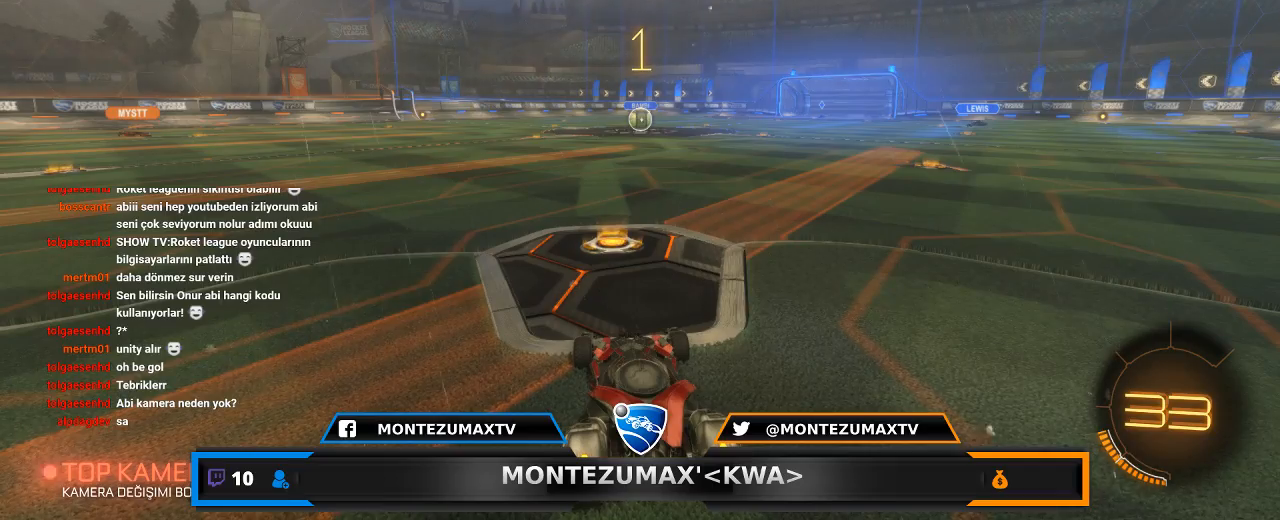
{"keys": ["w"], "mouse": ["left"], "mouse_move": "still", "events": []}
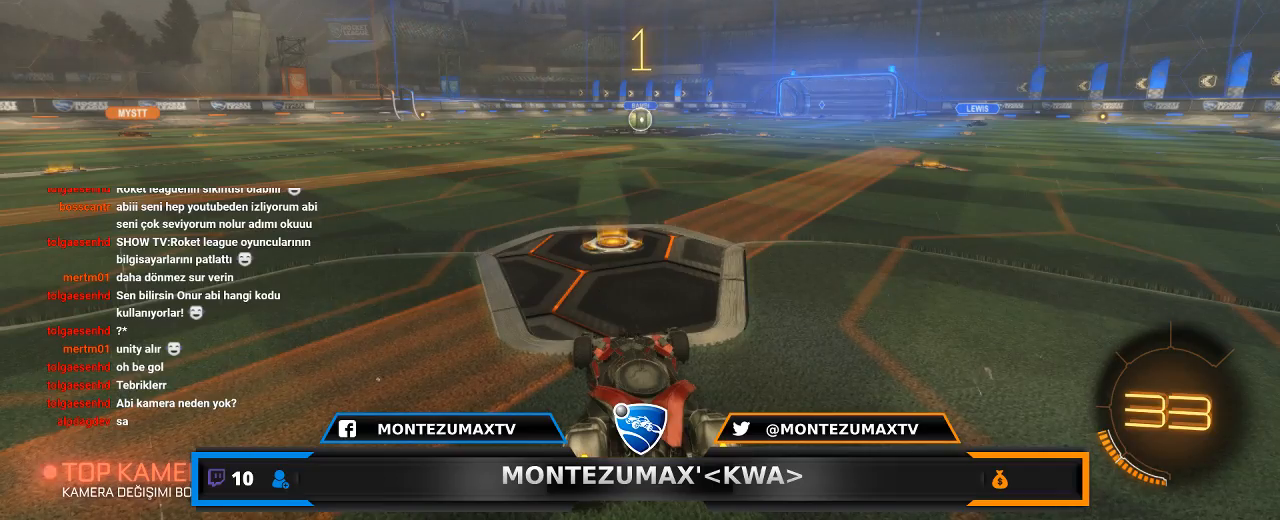
{"keys": ["w"], "mouse": ["left"], "mouse_move": "still", "events": [[134, "a", "down"], [234, "a", "up"]]}
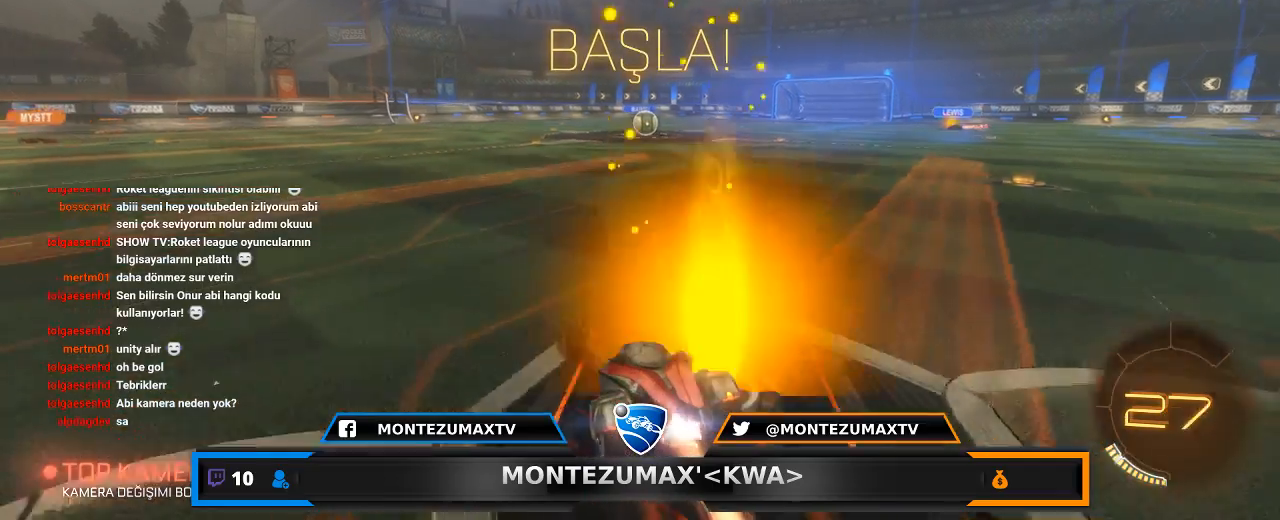
{"keys": ["w"], "mouse": ["left"], "mouse_move": "still", "events": []}
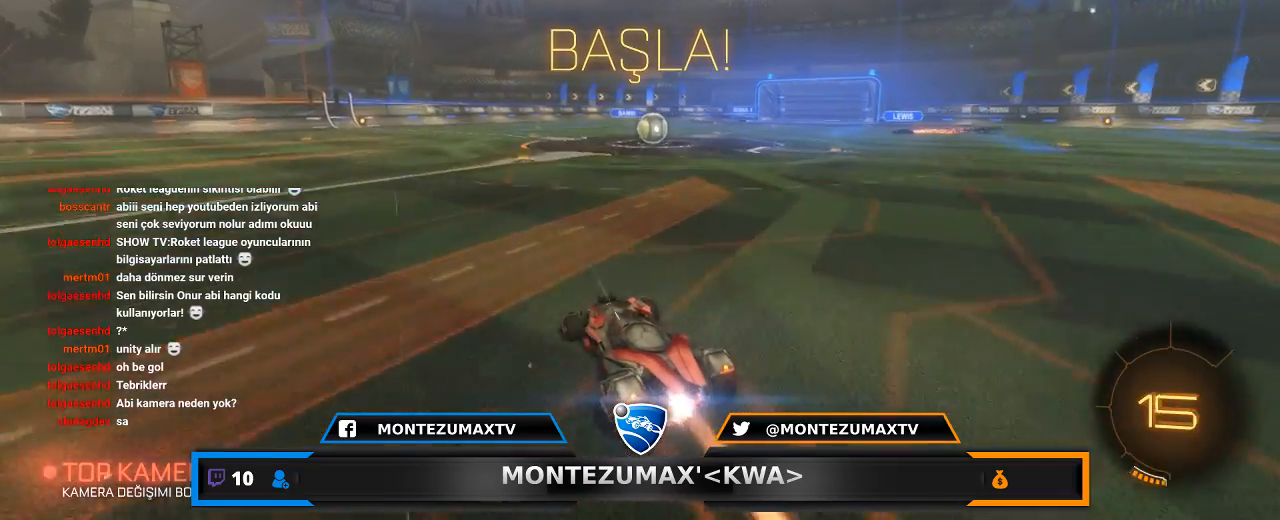
{"keys": ["d", "w"], "mouse": ["left"], "mouse_move": "still", "events": [[300, "d", "down"], [434, "d", "up"], [501, "d", "down"]]}
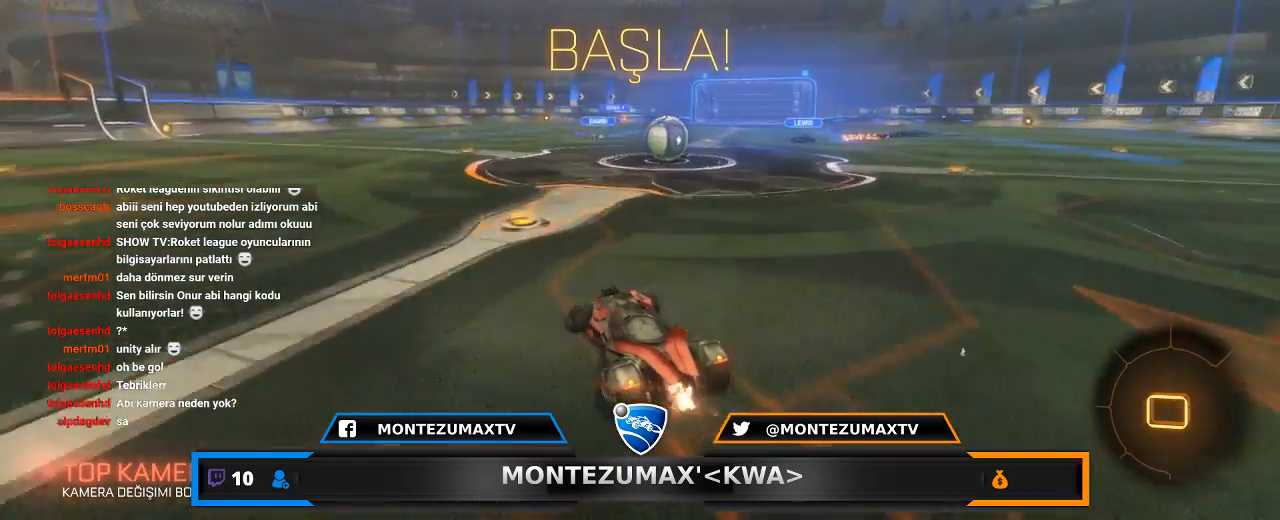
{"keys": ["e"], "mouse": ["left", "right"], "mouse_move": "still", "events": [[233, "d", "up"], [267, "mouse_right", "down"], [267, "w", "up"], [367, "mouse_right", "up"], [467, "e", "down"], [500, "mouse_right", "down"]]}
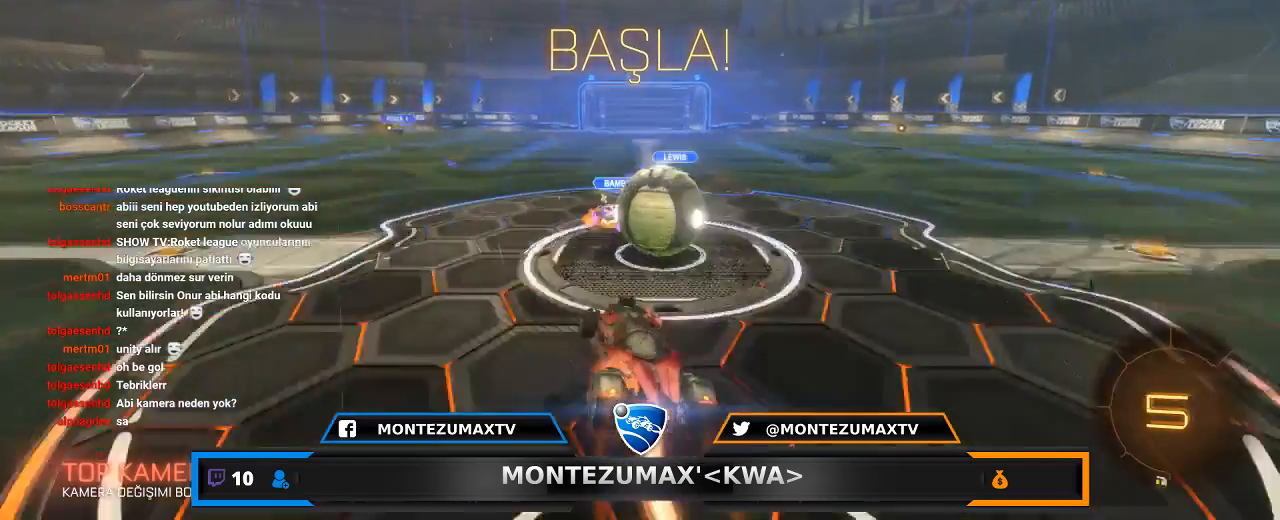
{"keys": ["e"], "mouse": [], "mouse_move": "still", "events": [[367, "mouse_right", "up"], [434, "mouse_left", "up"]]}
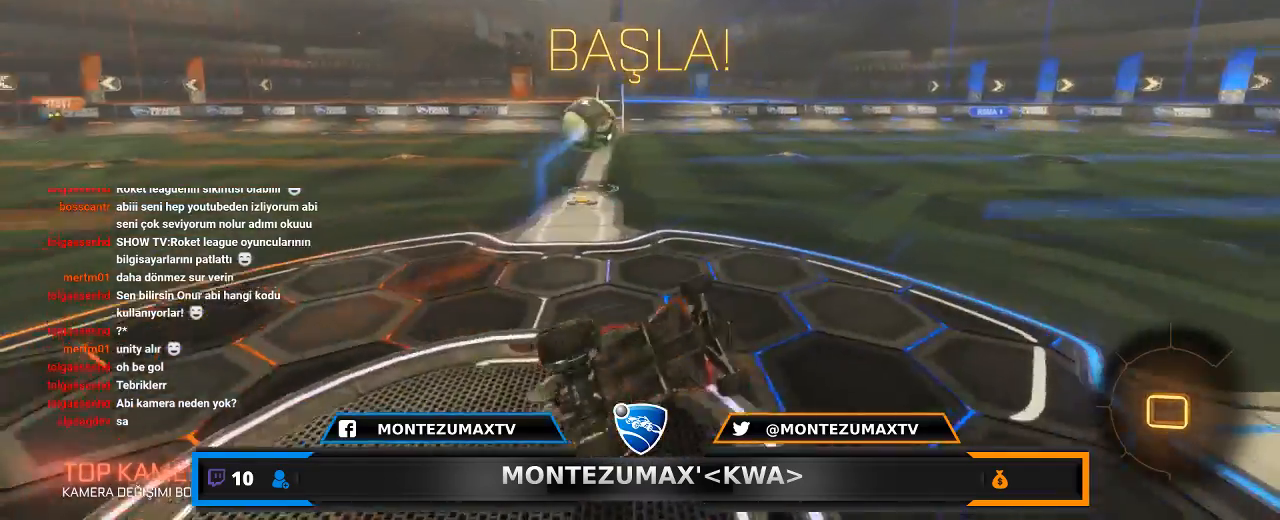
{"keys": ["d", "w"], "mouse": [], "mouse_move": "still", "events": [[66, "e", "up"], [267, "d", "down"], [400, "d", "up"], [500, "d", "down"], [500, "w", "down"]]}
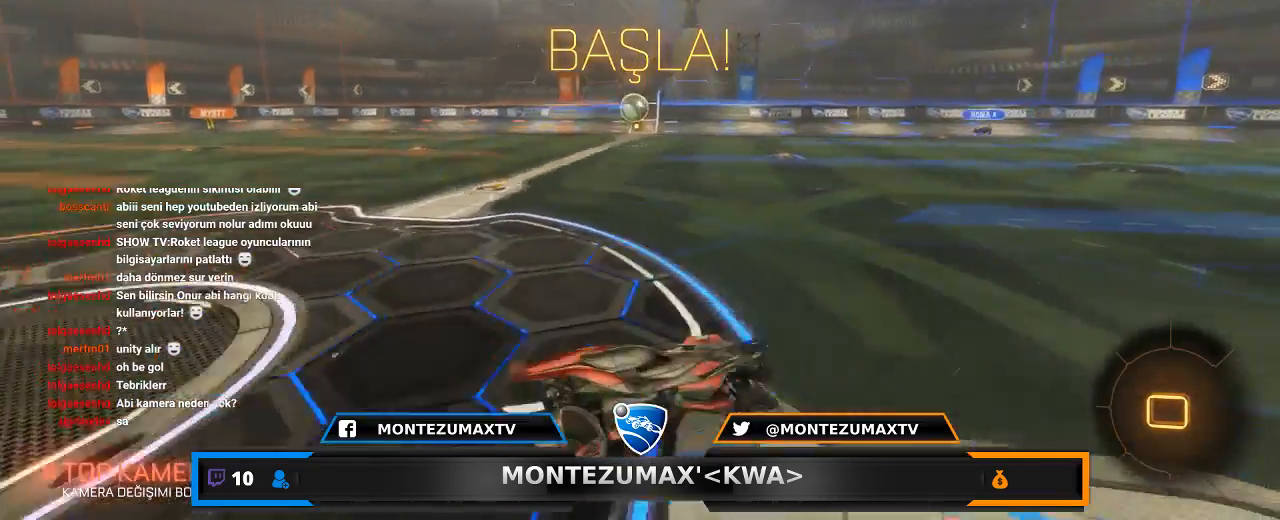
{"keys": ["d", "space", "w"], "mouse": ["left"], "mouse_move": "still", "events": [[467, "mouse_left", "down"], [501, "space", "down"]]}
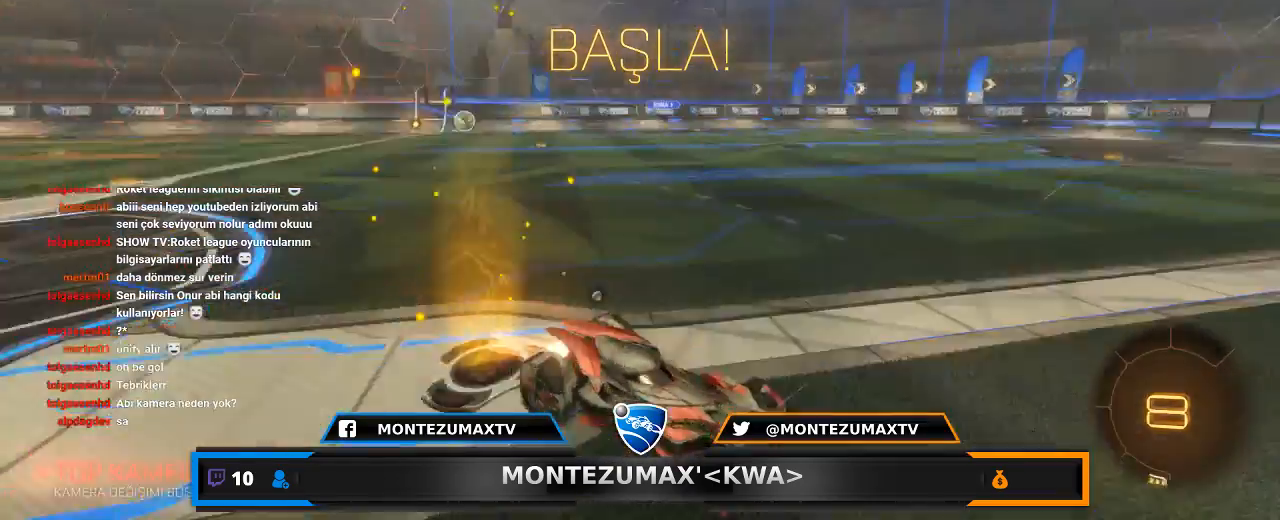
{"keys": ["d", "w"], "mouse": ["left"], "mouse_move": "still", "events": [[133, "space", "up"]]}
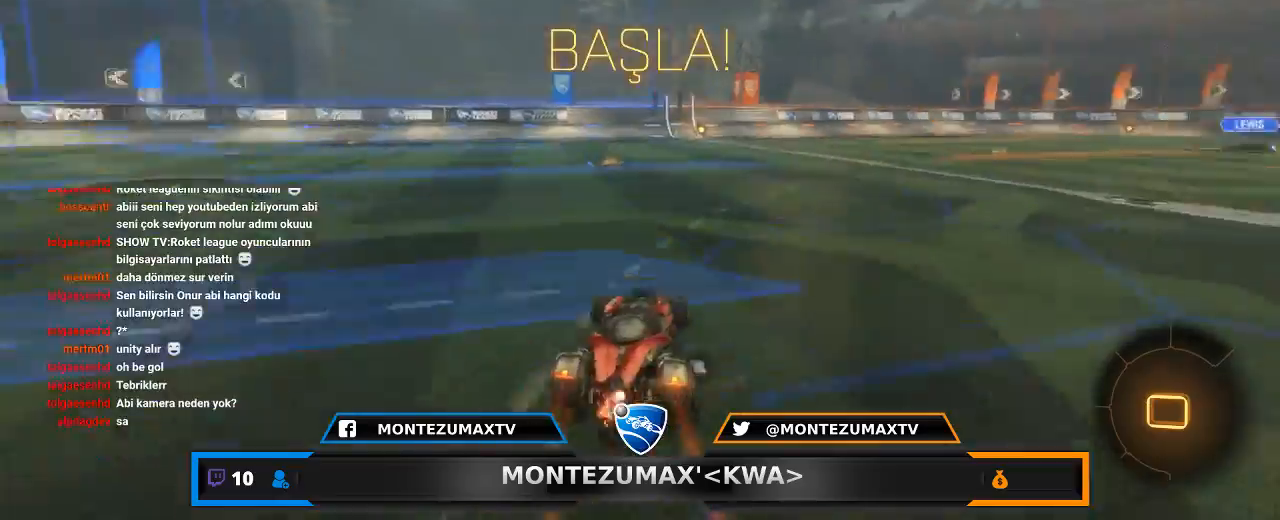
{"keys": ["w"], "mouse": [], "mouse_move": "still", "events": [[67, "d", "up"], [67, "mouse_right", "down"], [100, "mouse_left", "up"], [100, "mouse_right", "up"], [167, "mouse_right", "down"], [300, "mouse_right", "up"]]}
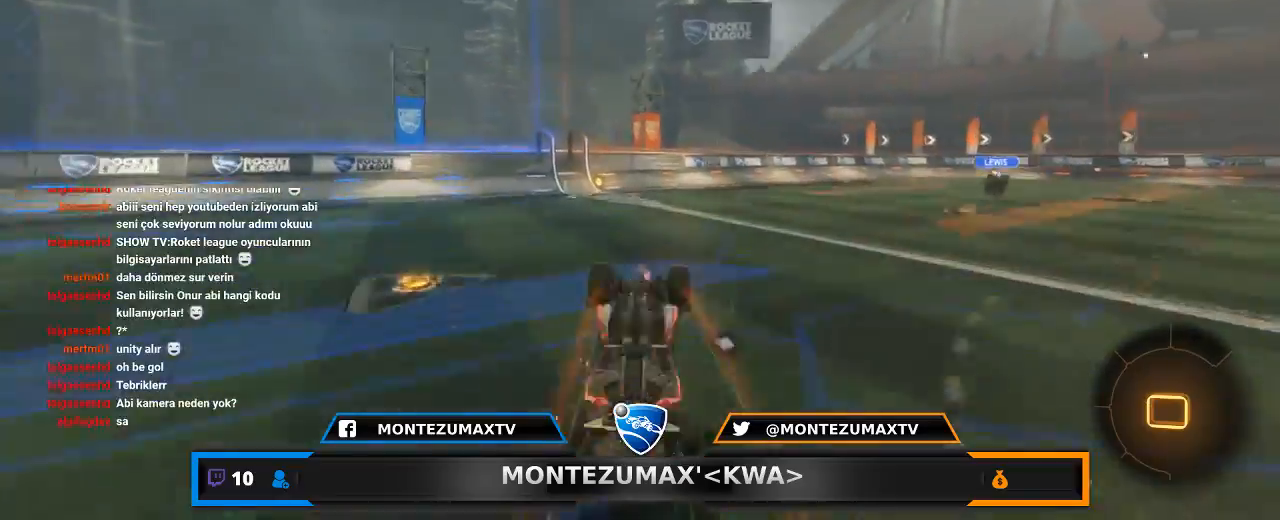
{"keys": ["w"], "mouse": [], "mouse_move": "still", "events": [[200, "a", "down"], [367, "a", "up"]]}